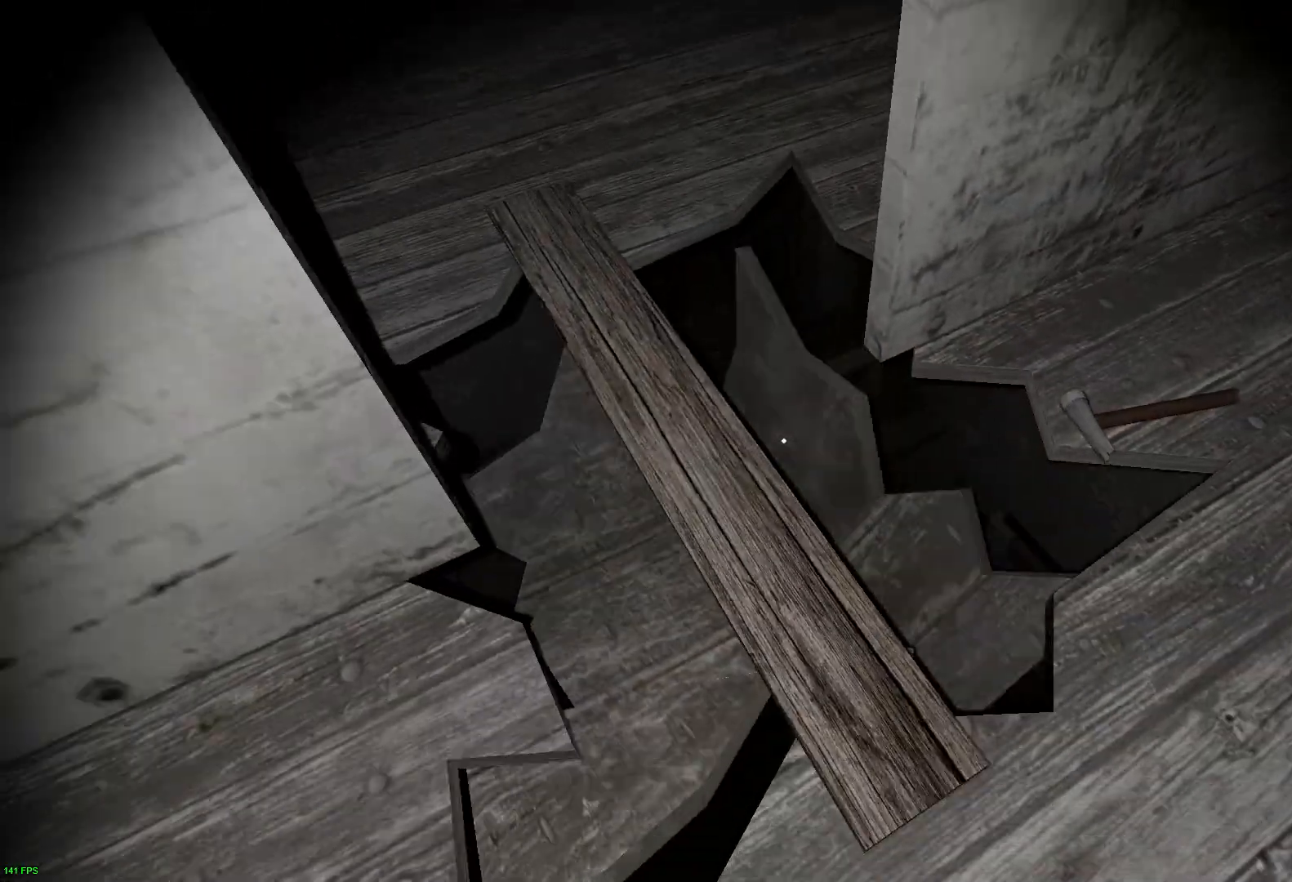
Gameplay with keyboard; each line is a JSON object with the keys held at the frame after it. "events" lists presses ("down") and releases ("up") of "a", "c", "d", "e", "f", "r", "s", "space" and "w" between this image and that frame as [ms after this image, input, new state], when the widget could be followed in between. No other keys are recorded. Mouse input is not recorded.
{"keys": ["a"], "events": [[17, "a", "down"], [117, "s", "up"]]}
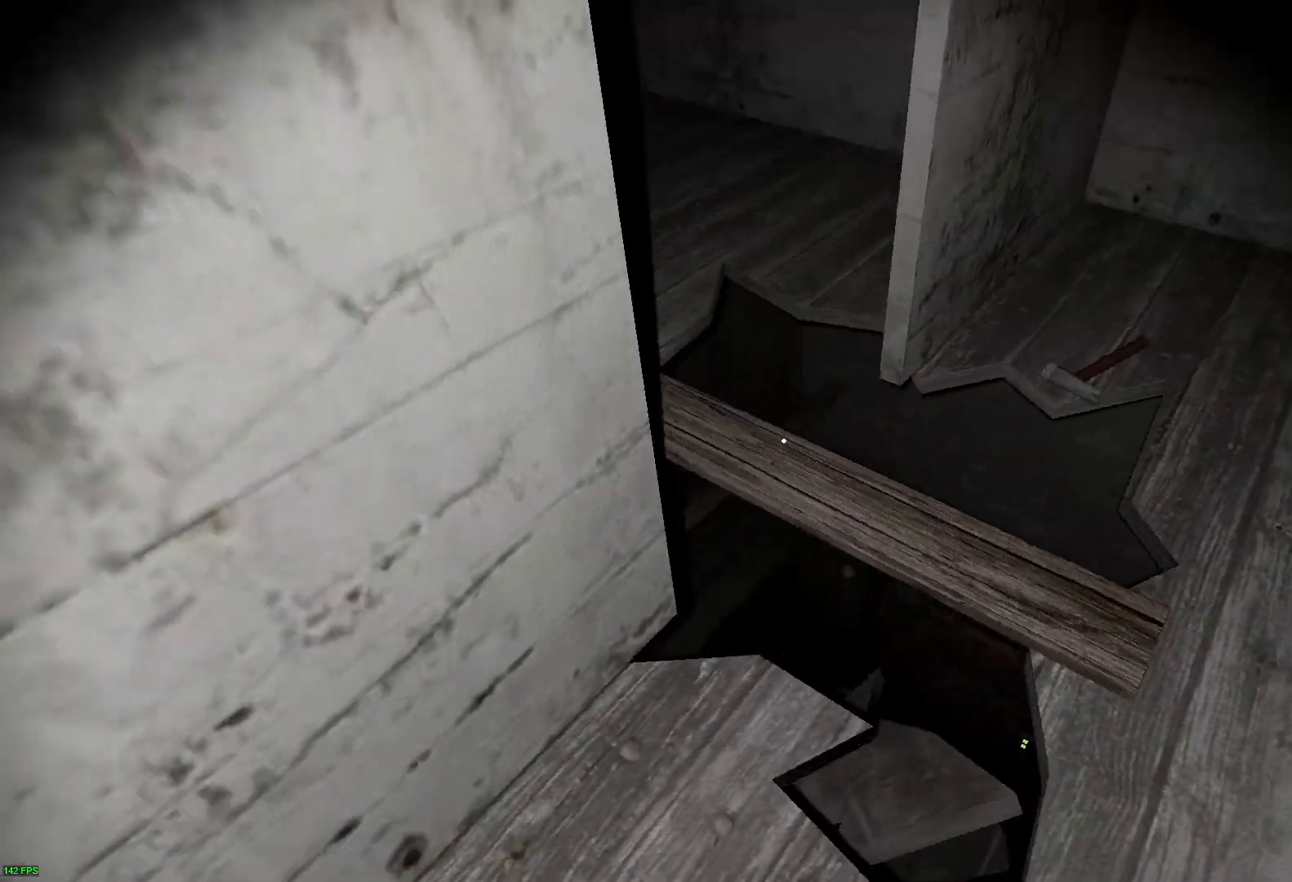
{"keys": [], "events": [[50, "a", "up"], [350, "d", "down"], [433, "d", "up"]]}
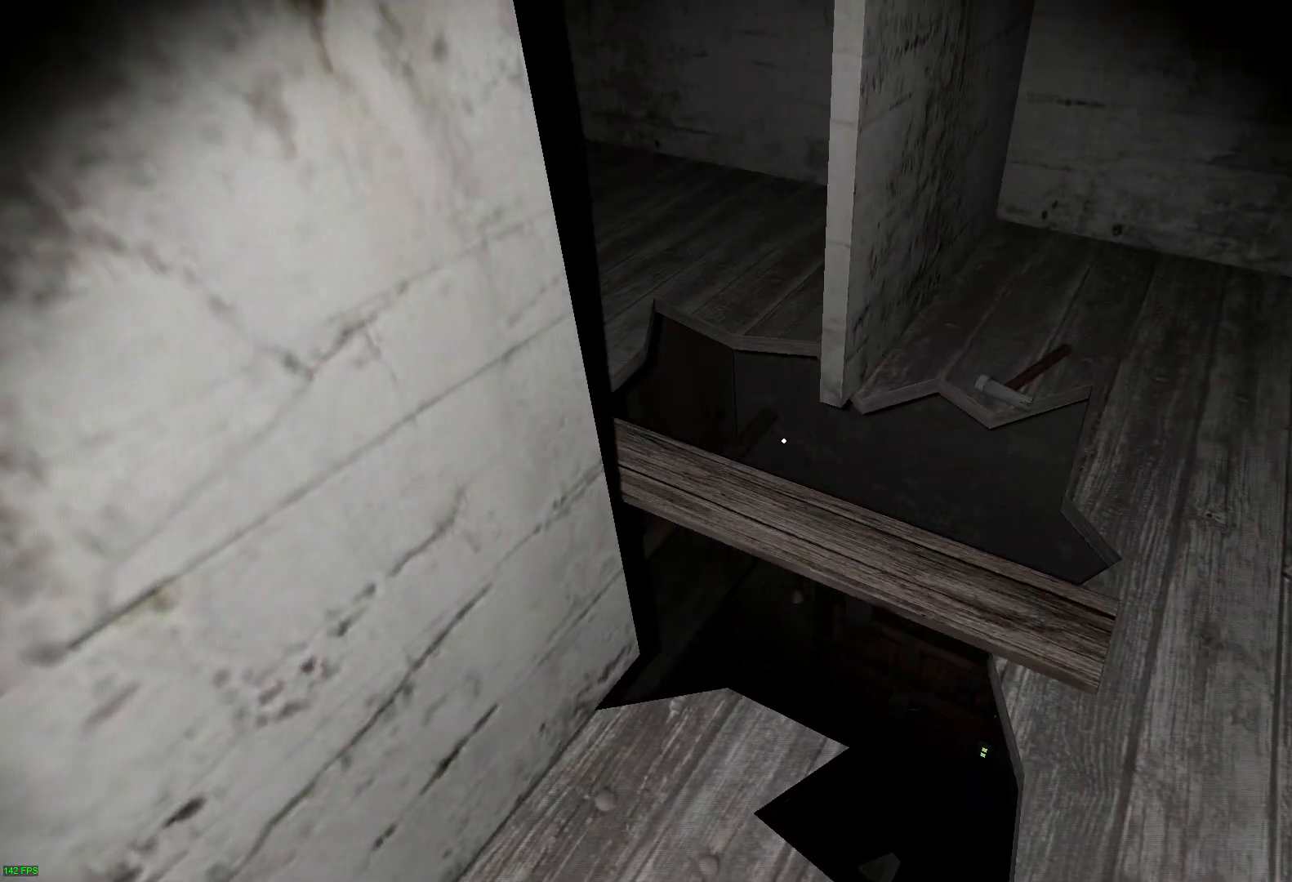
{"keys": [], "events": []}
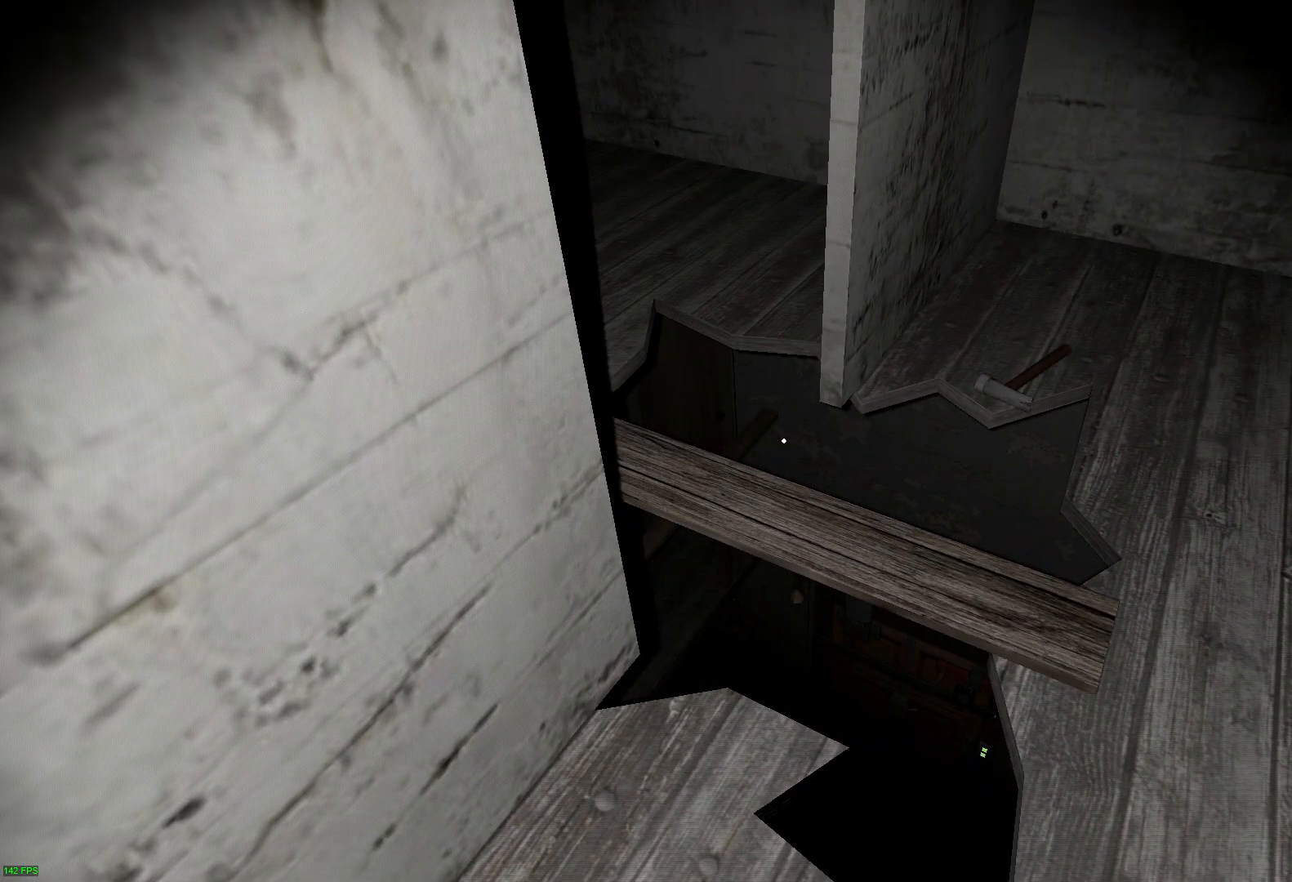
{"keys": ["d", "w"], "events": [[200, "d", "down"], [417, "w", "down"]]}
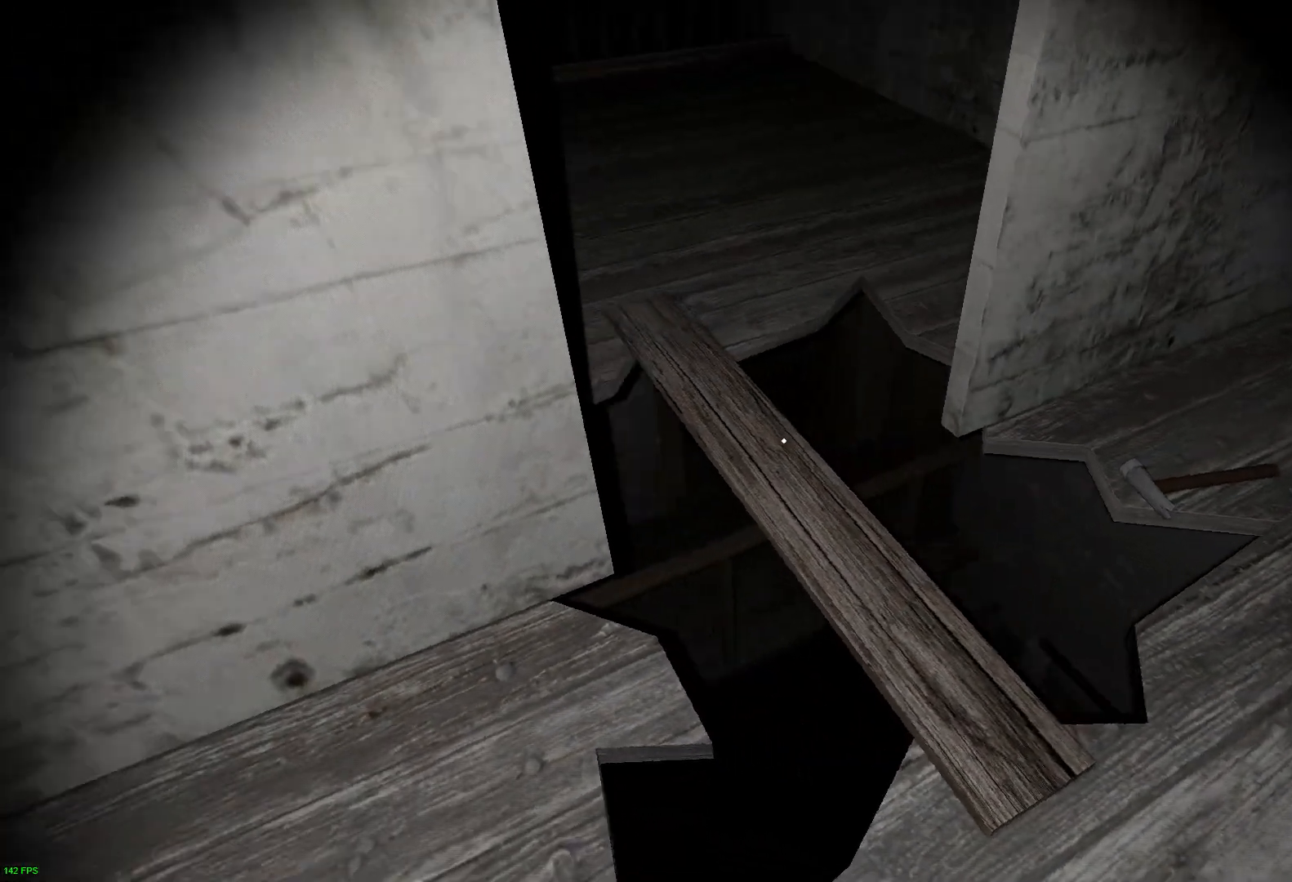
{"keys": [], "events": [[183, "w", "up"], [233, "d", "up"]]}
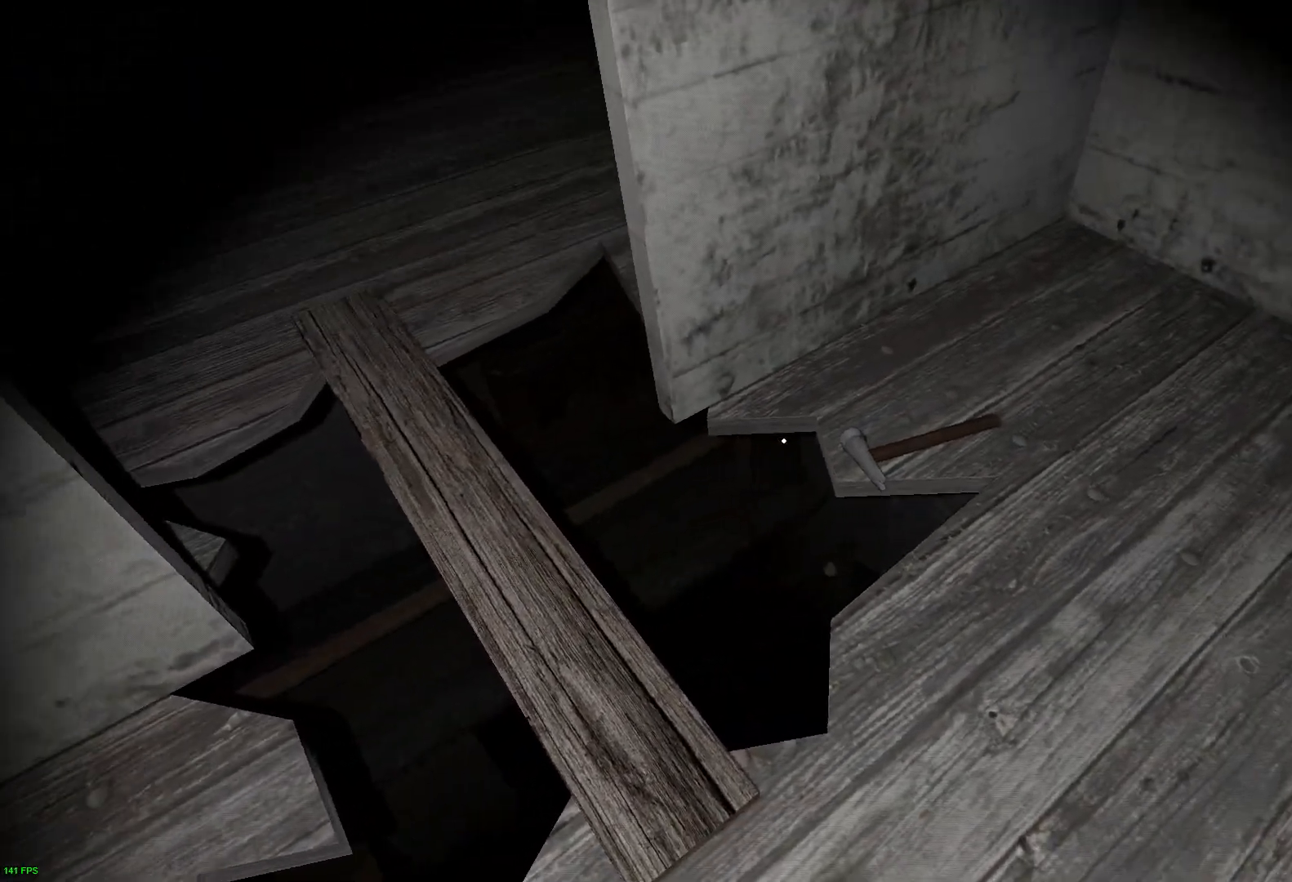
{"keys": ["w"], "events": [[250, "e", "down"], [350, "e", "up"], [433, "w", "down"]]}
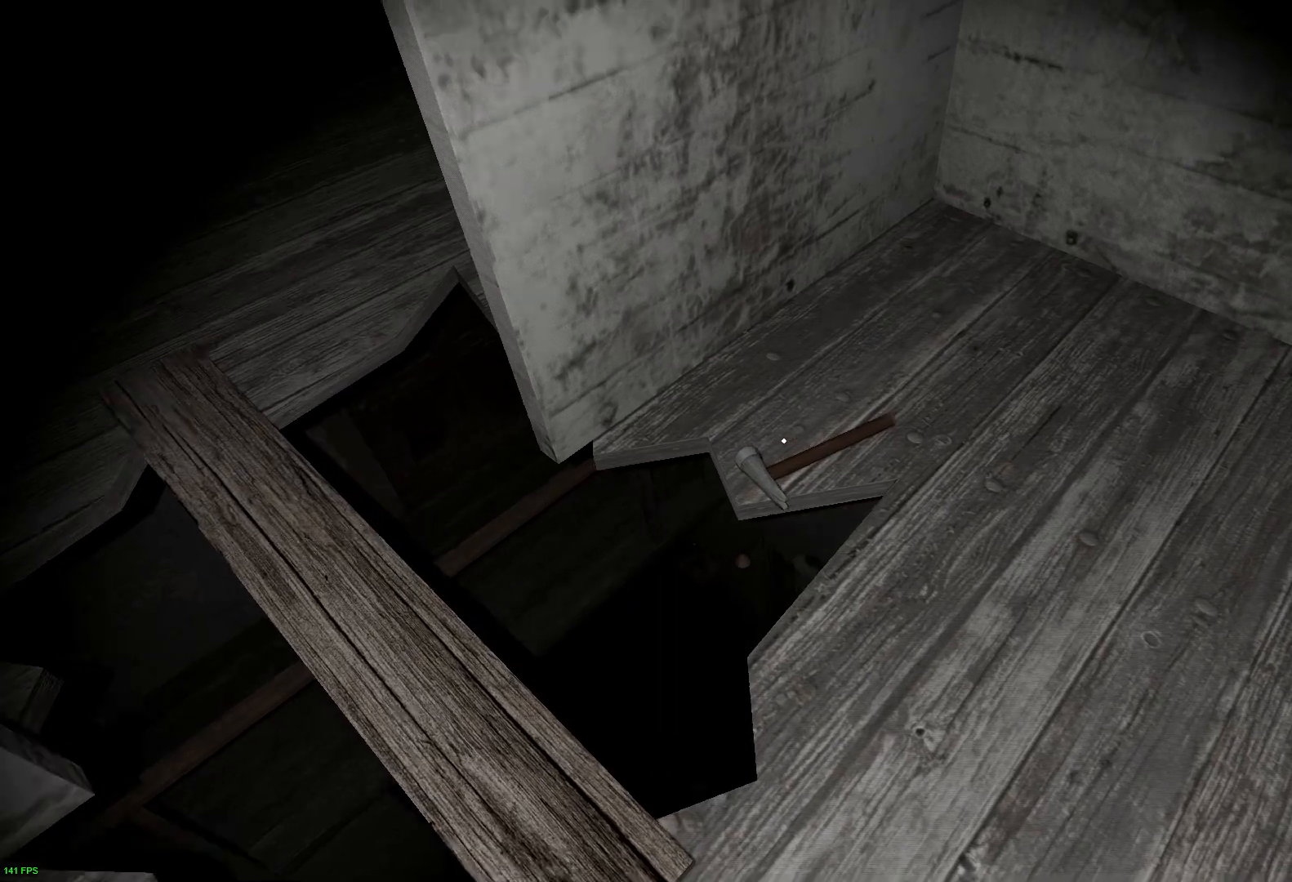
{"keys": ["w"], "events": [[33, "w", "up"], [100, "e", "down"], [200, "e", "up"], [317, "e", "down"], [450, "e", "up"], [450, "w", "down"]]}
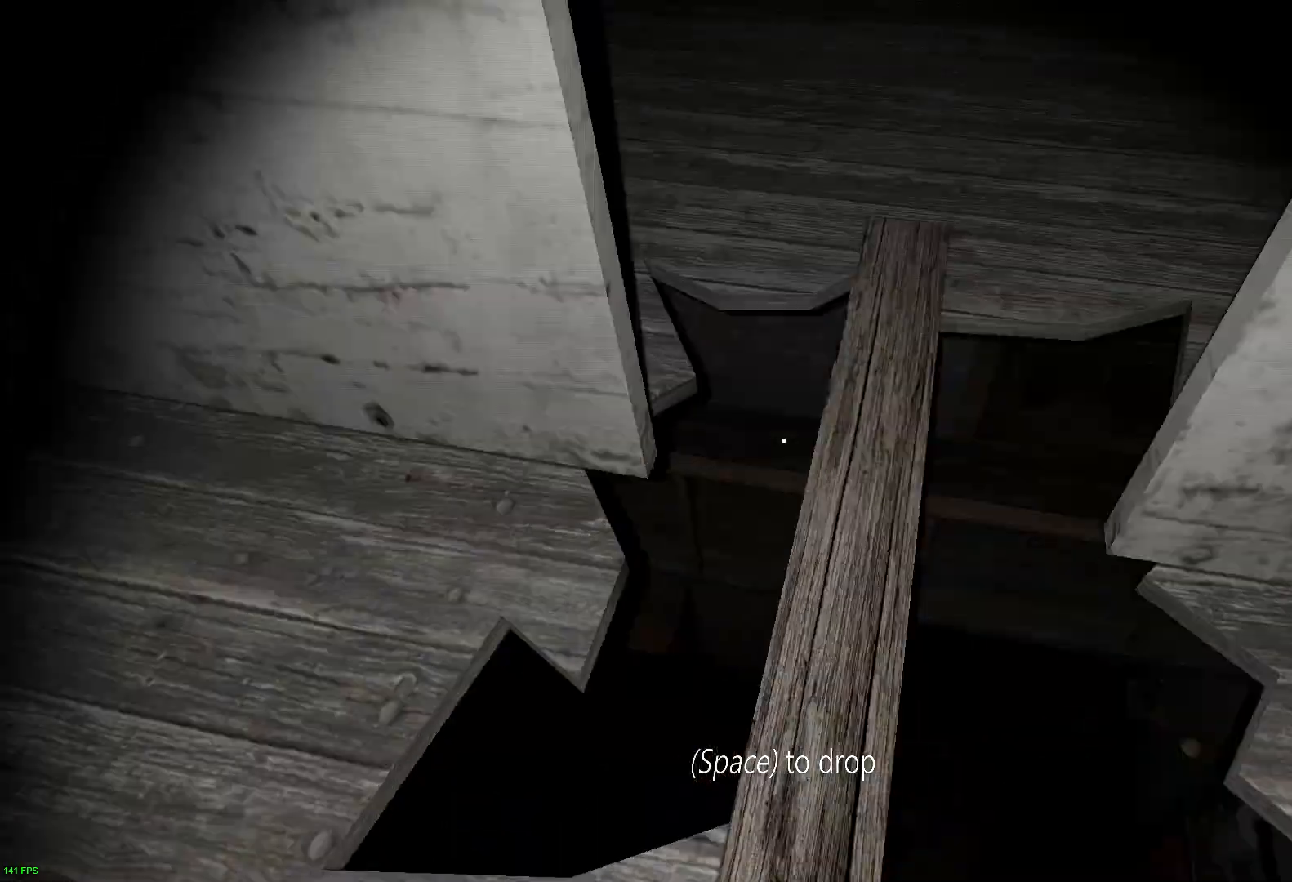
{"keys": ["w"], "events": []}
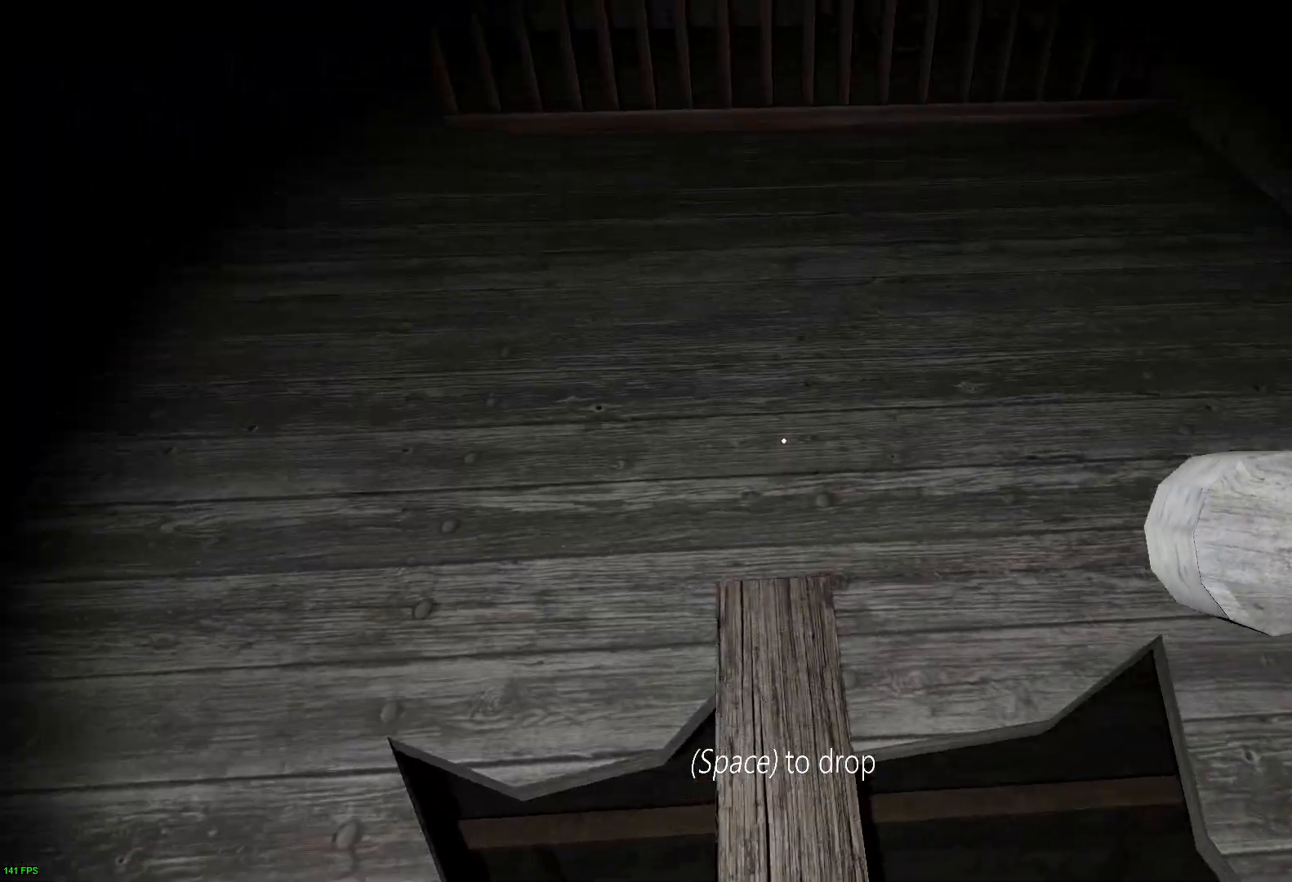
{"keys": ["w"], "events": []}
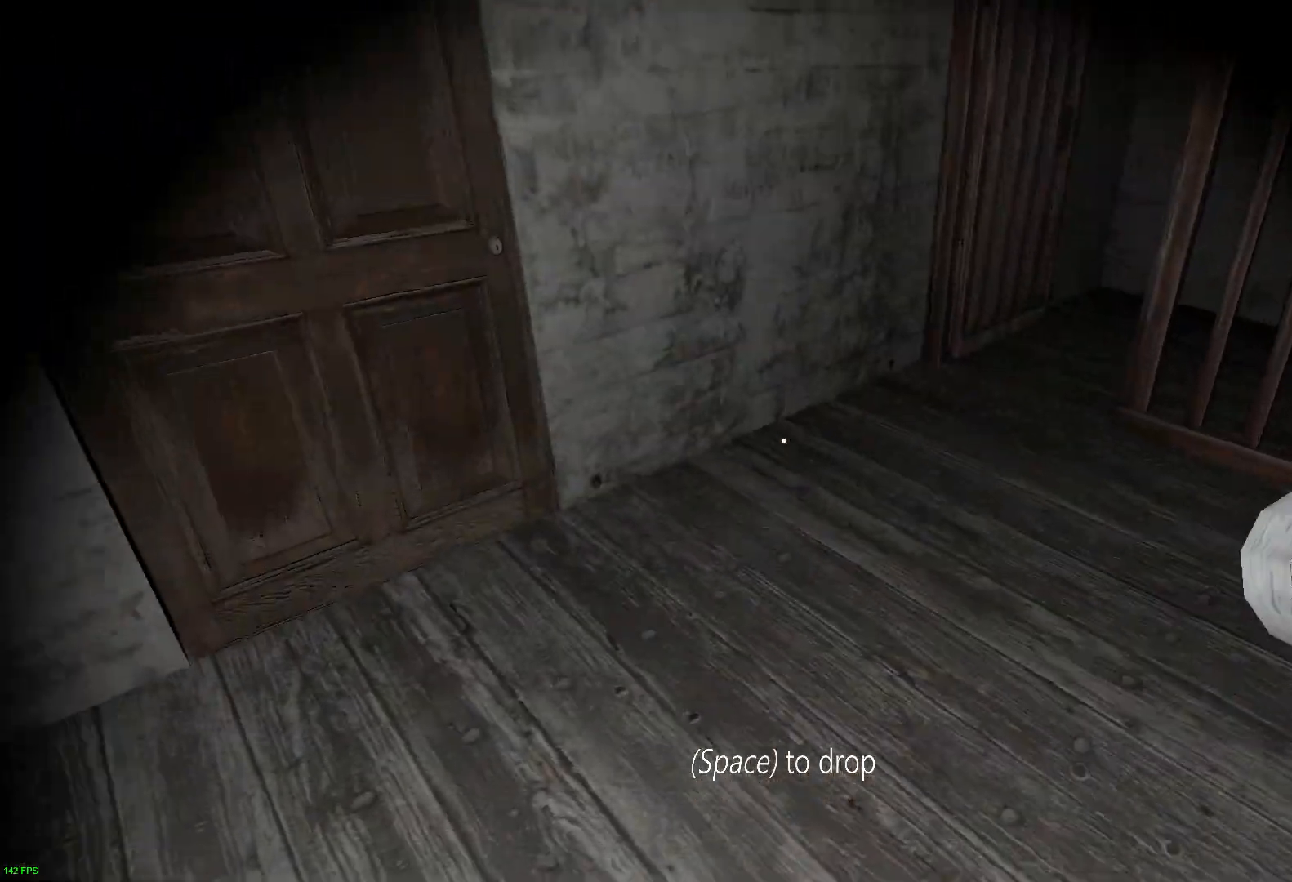
{"keys": ["w"], "events": []}
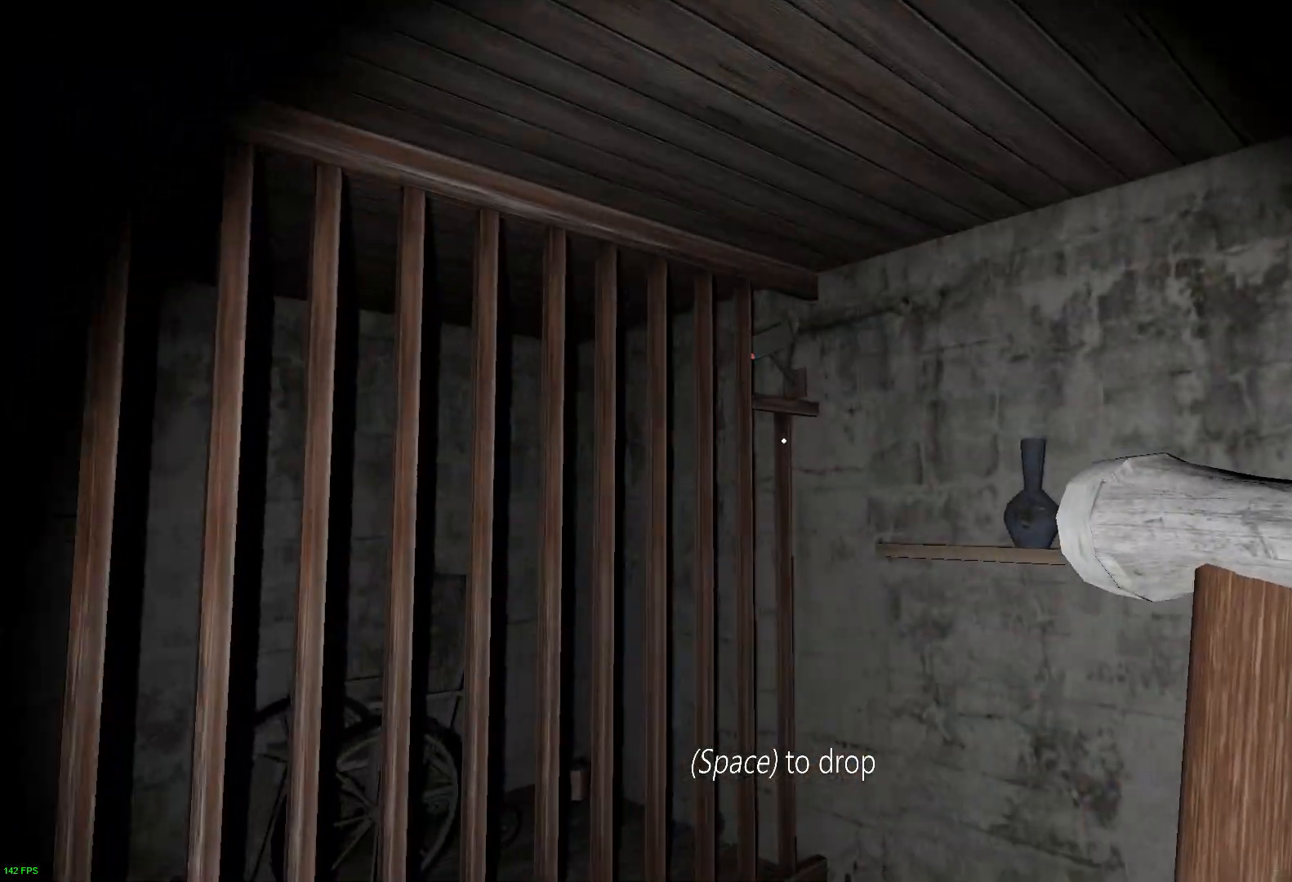
{"keys": ["w"], "events": []}
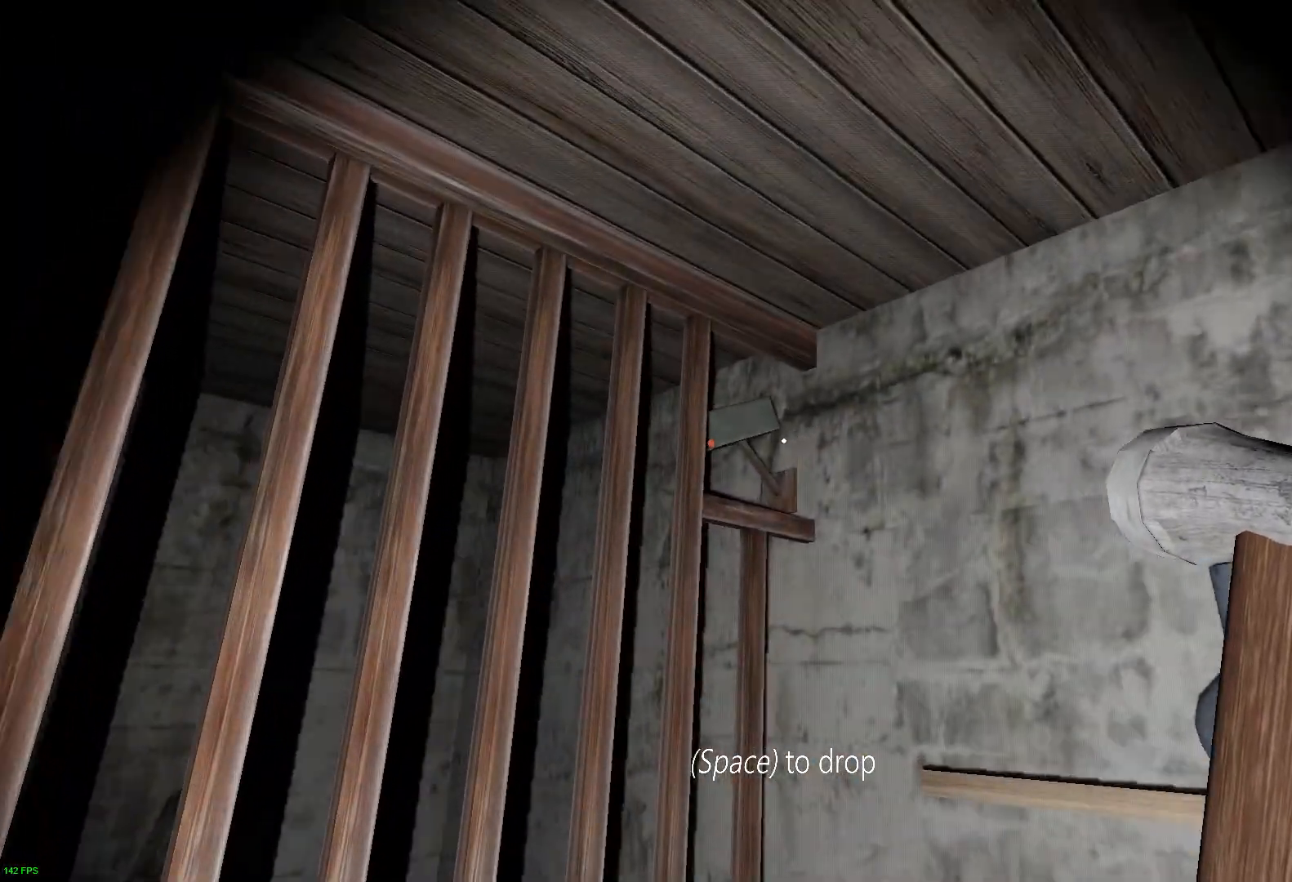
{"keys": ["d", "w"], "events": [[167, "e", "down"], [267, "s", "down"], [267, "w", "up"], [300, "e", "up"], [317, "d", "down"], [400, "s", "up"], [483, "w", "down"]]}
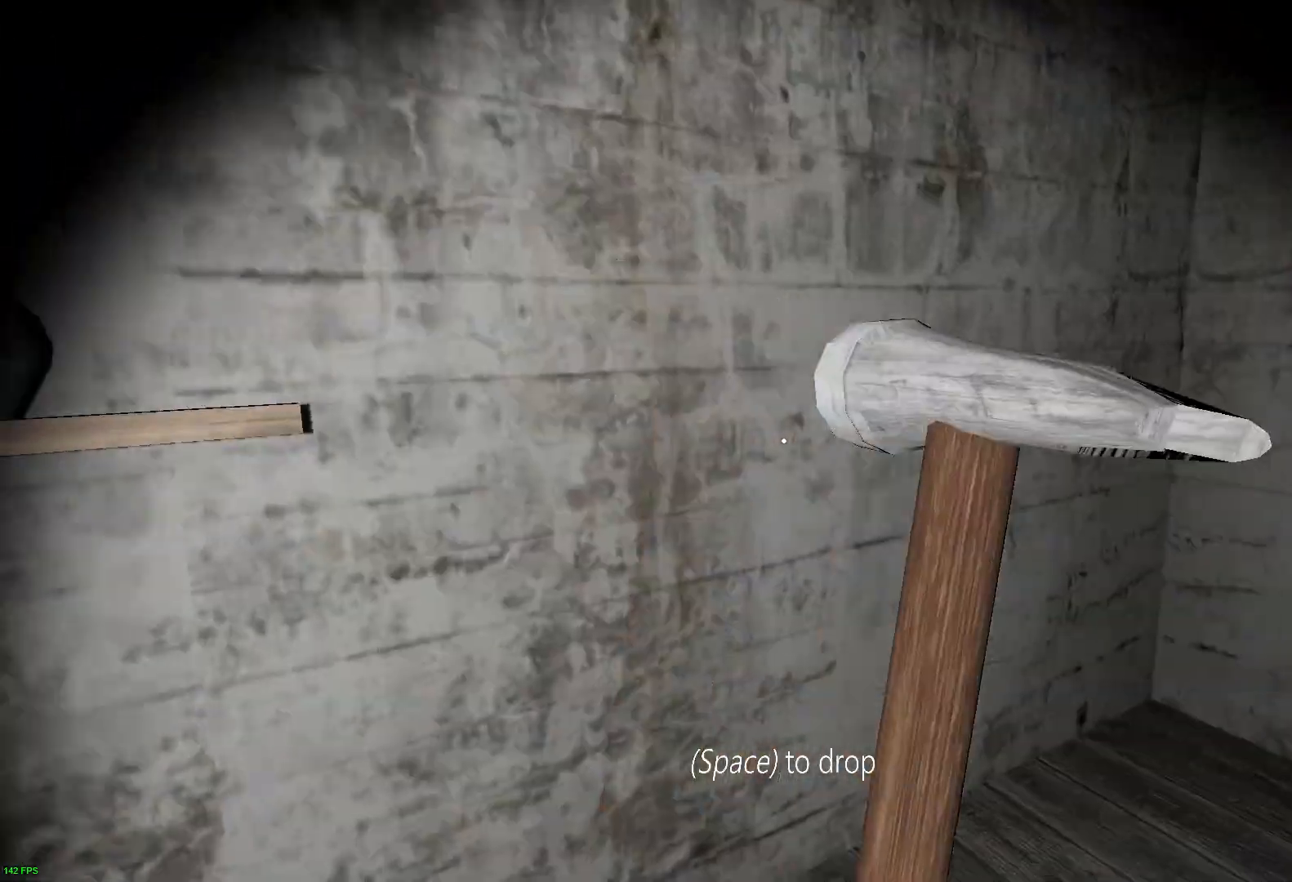
{"keys": ["d"], "events": [[133, "d", "up"], [167, "space", "down"], [267, "s", "down"], [267, "w", "up"], [283, "space", "up"], [417, "d", "down"], [483, "s", "up"]]}
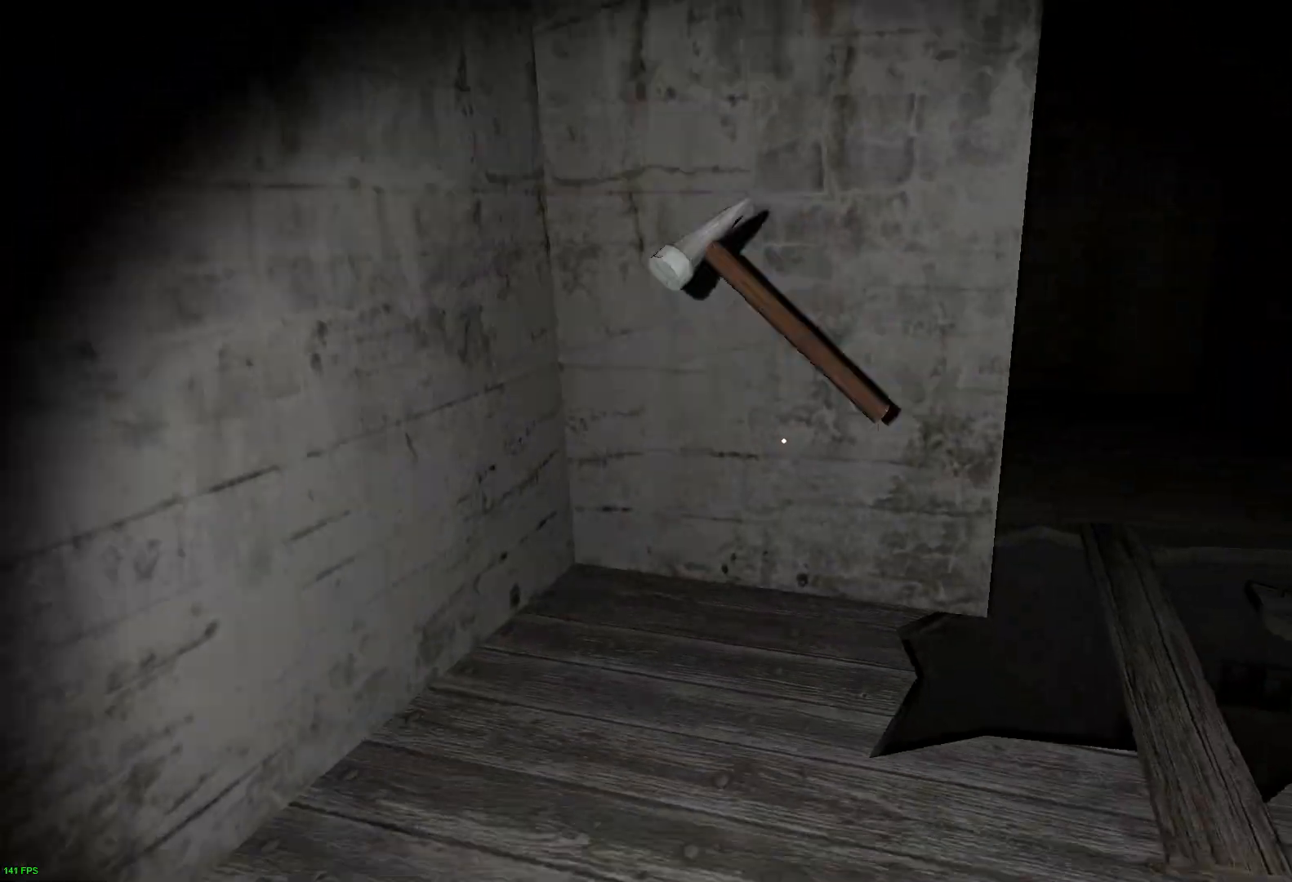
{"keys": ["w"], "events": [[50, "w", "down"], [83, "d", "up"], [300, "d", "down"], [417, "d", "up"]]}
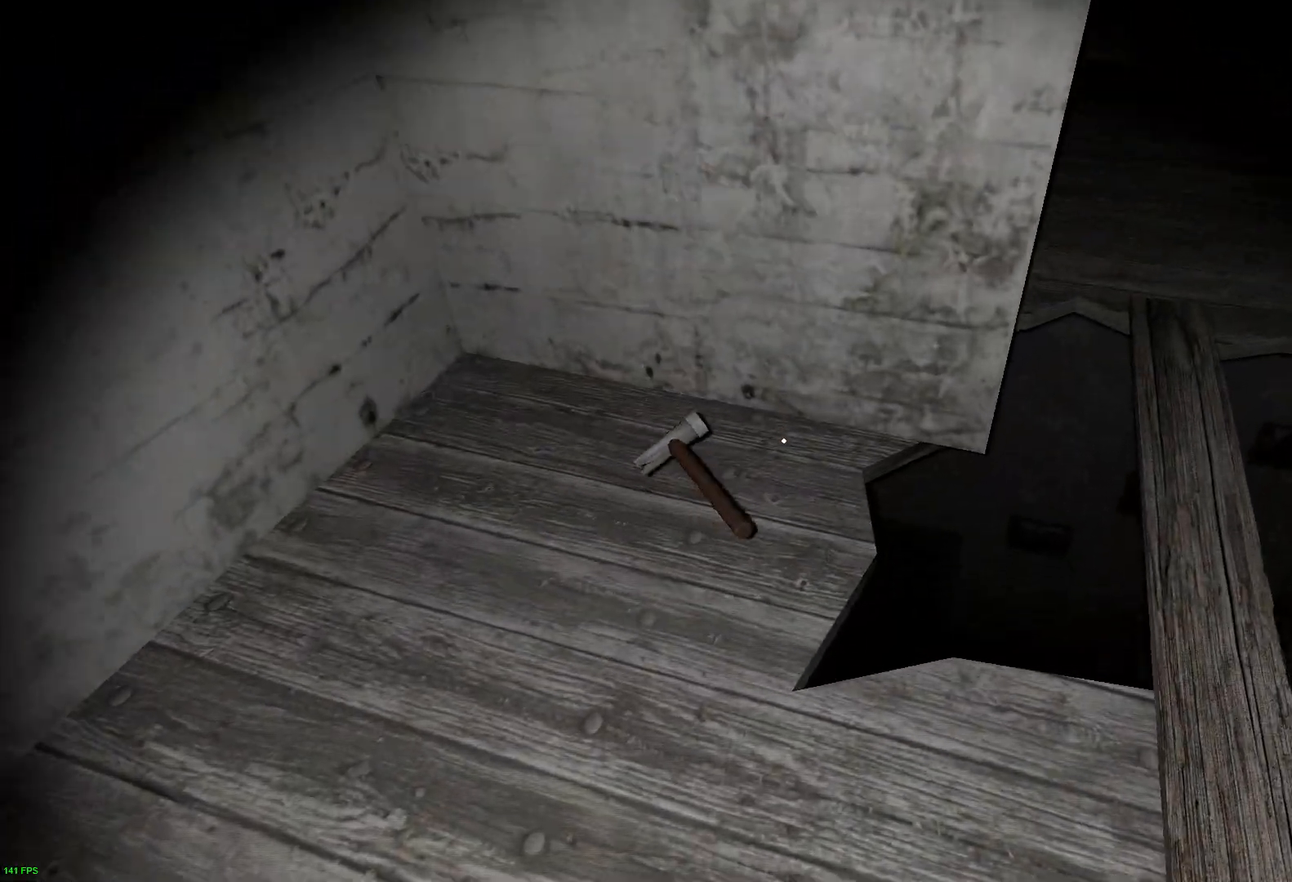
{"keys": ["e"], "events": [[100, "e", "down"], [150, "w", "up"], [233, "e", "up"], [283, "e", "down"], [417, "e", "up"], [467, "e", "down"]]}
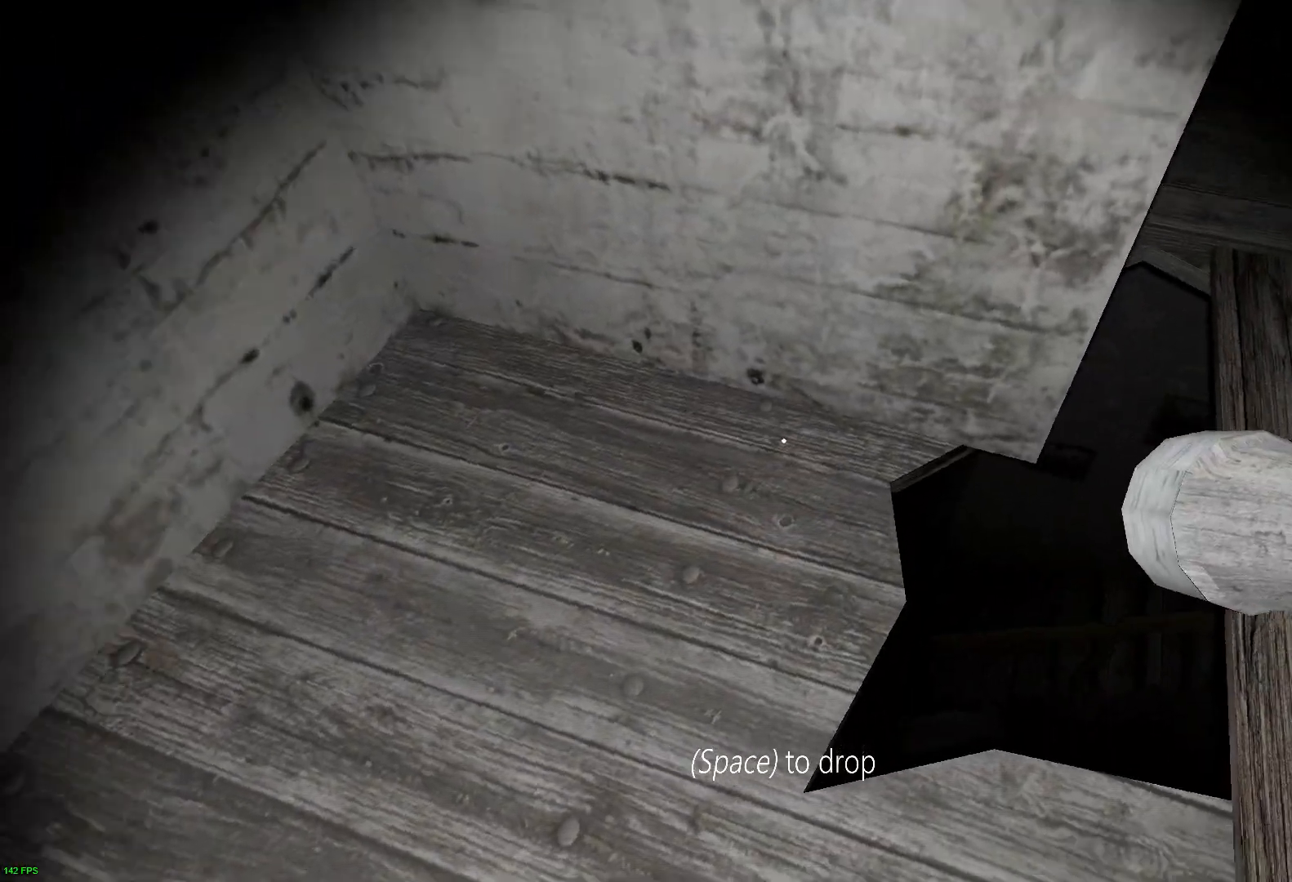
{"keys": ["space", "w"], "events": [[50, "w", "down"], [100, "e", "up"], [200, "c", "down"], [300, "c", "up"], [433, "space", "down"]]}
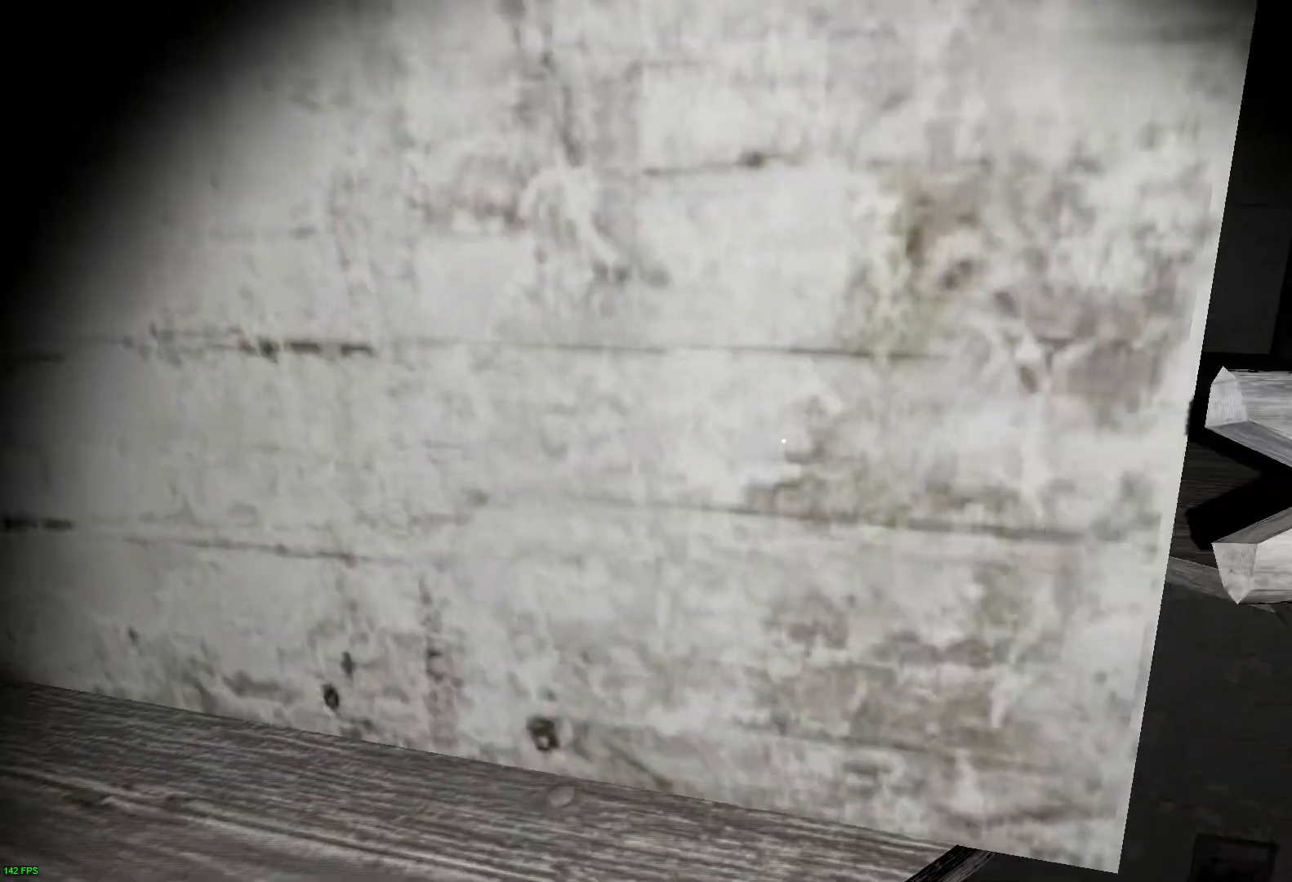
{"keys": ["a", "s"], "events": [[33, "s", "down"], [33, "w", "up"], [67, "space", "up"], [467, "a", "down"]]}
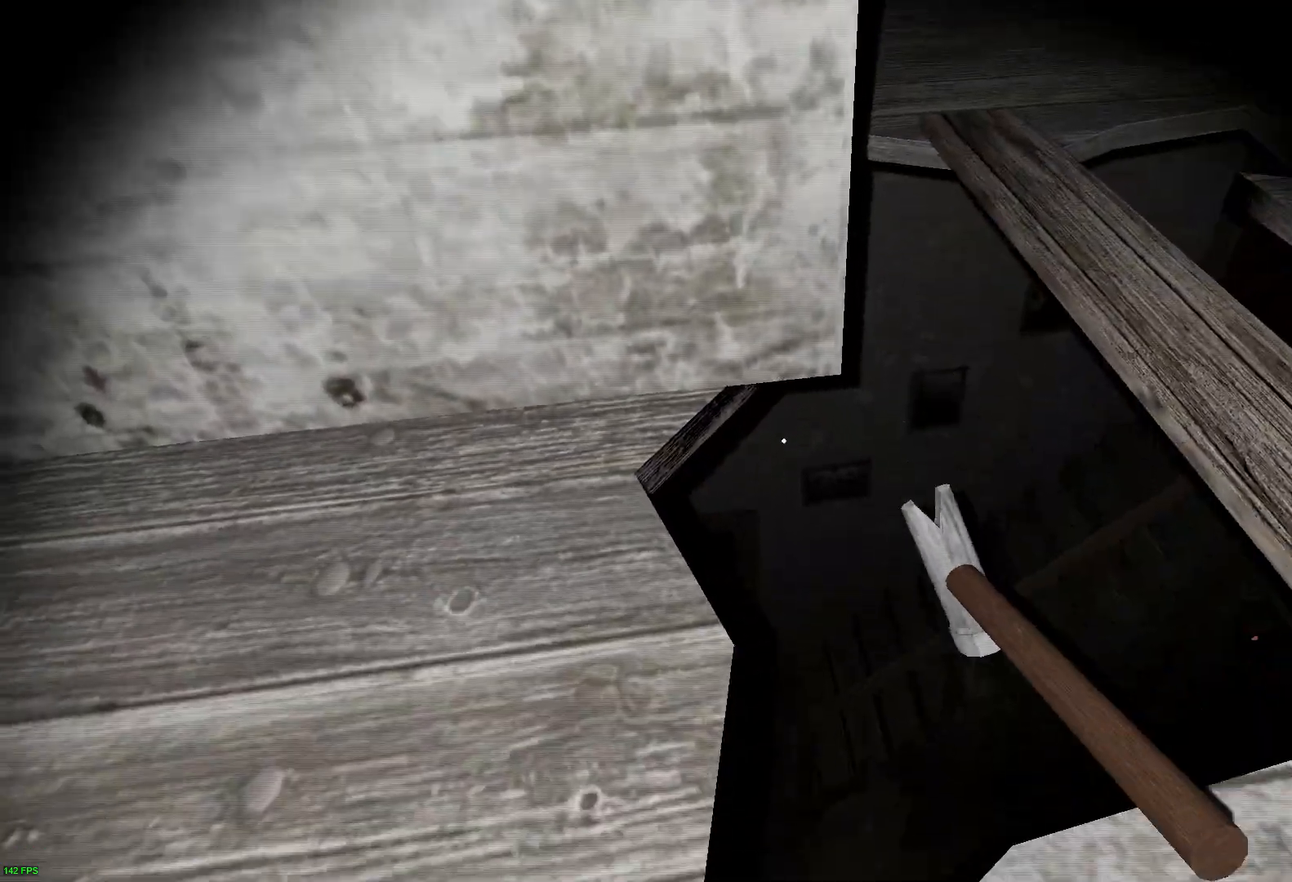
{"keys": ["a"], "events": [[67, "s", "up"], [150, "w", "down"], [200, "a", "up"], [200, "c", "down"], [333, "a", "down"], [333, "c", "up"], [433, "w", "up"]]}
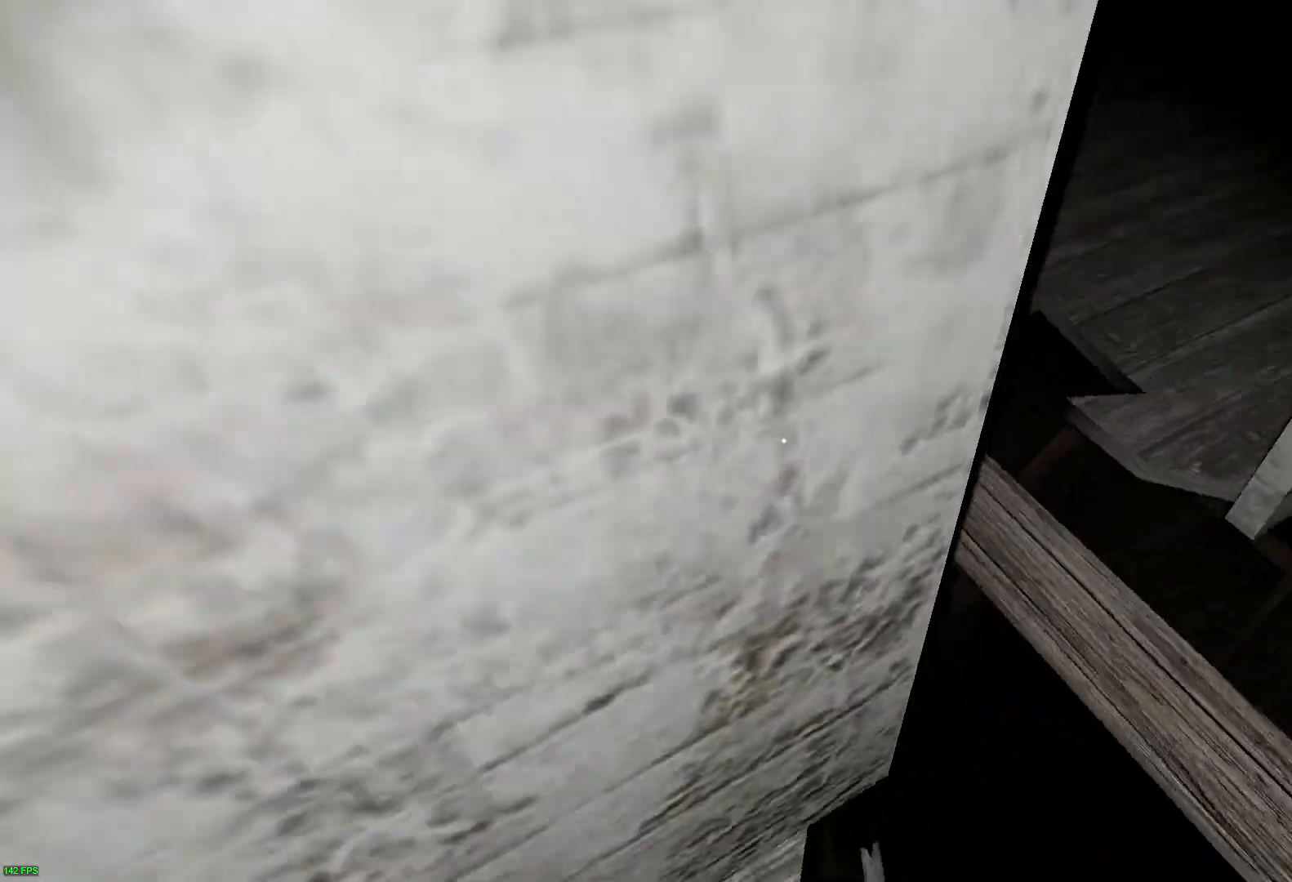
{"keys": [], "events": [[233, "a", "up"]]}
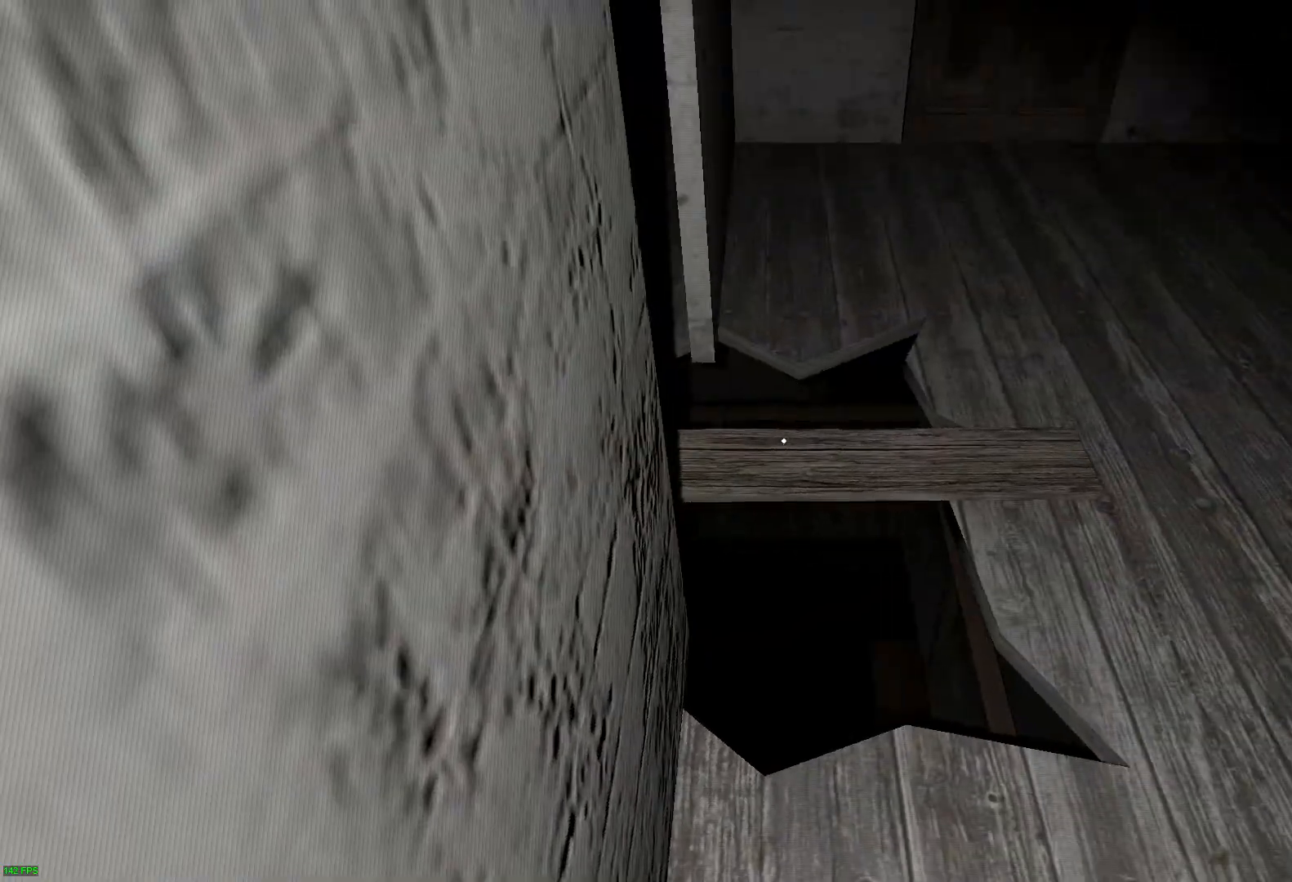
{"keys": ["d", "w"], "events": [[283, "d", "down"], [300, "w", "down"]]}
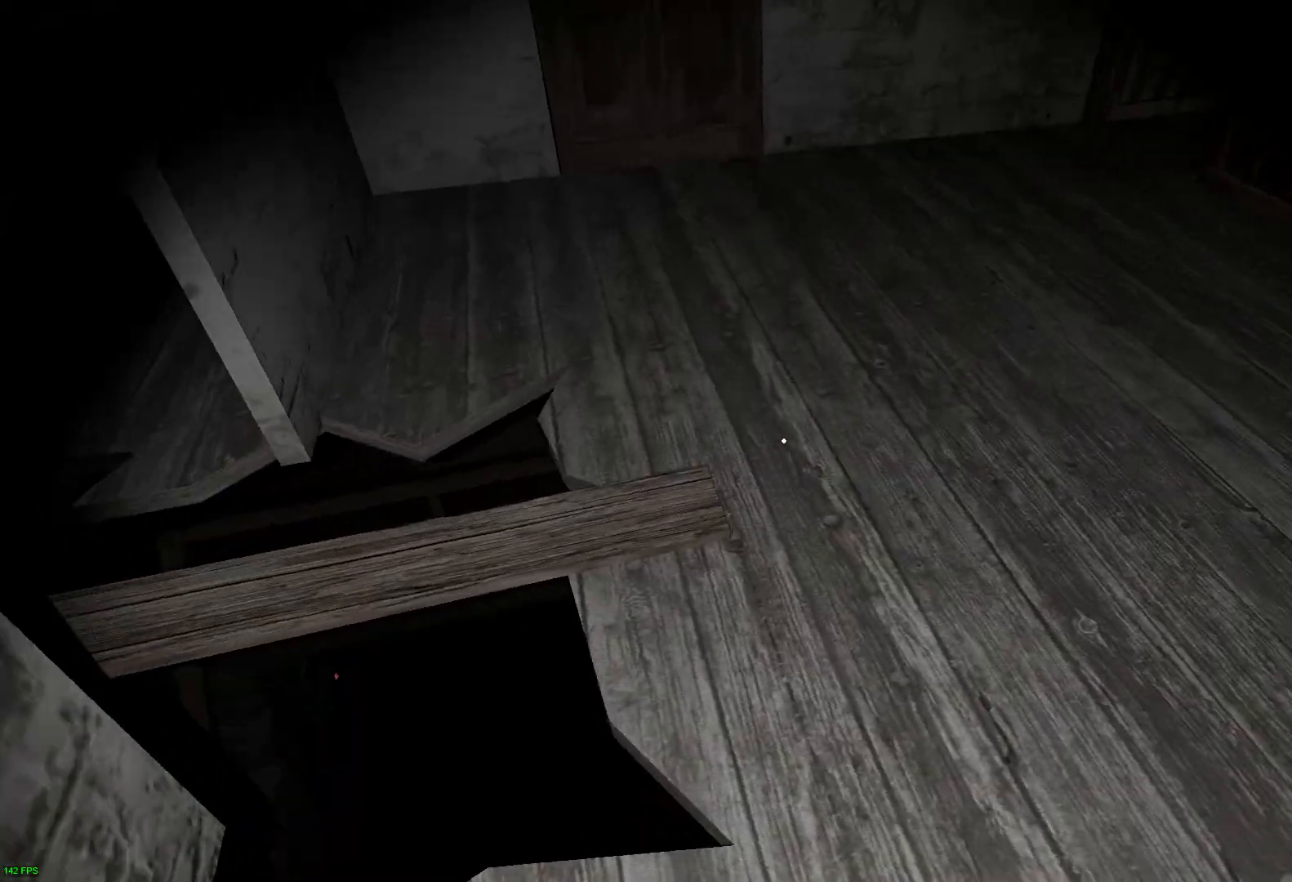
{"keys": ["d", "w"], "events": []}
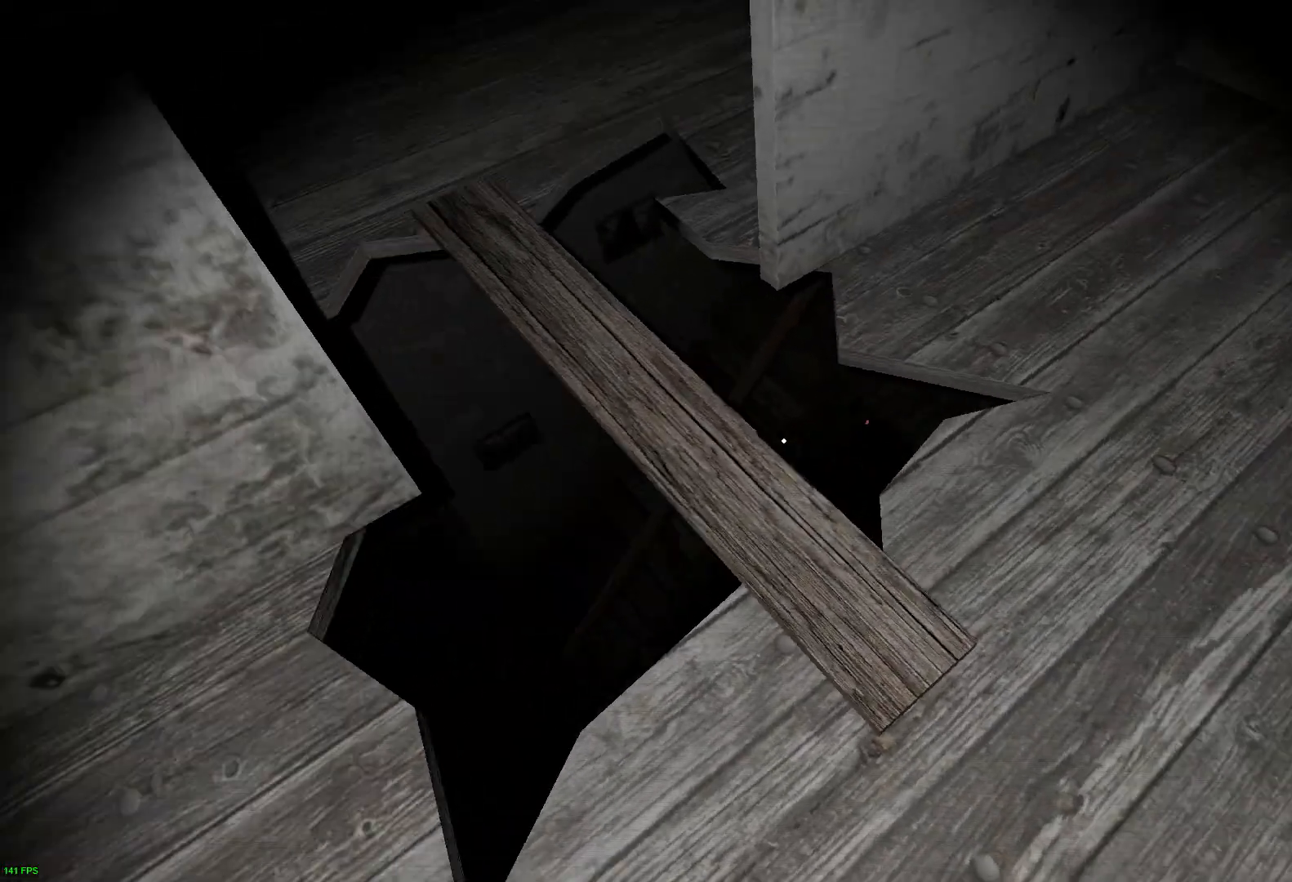
{"keys": [], "events": [[167, "w", "up"], [183, "d", "up"]]}
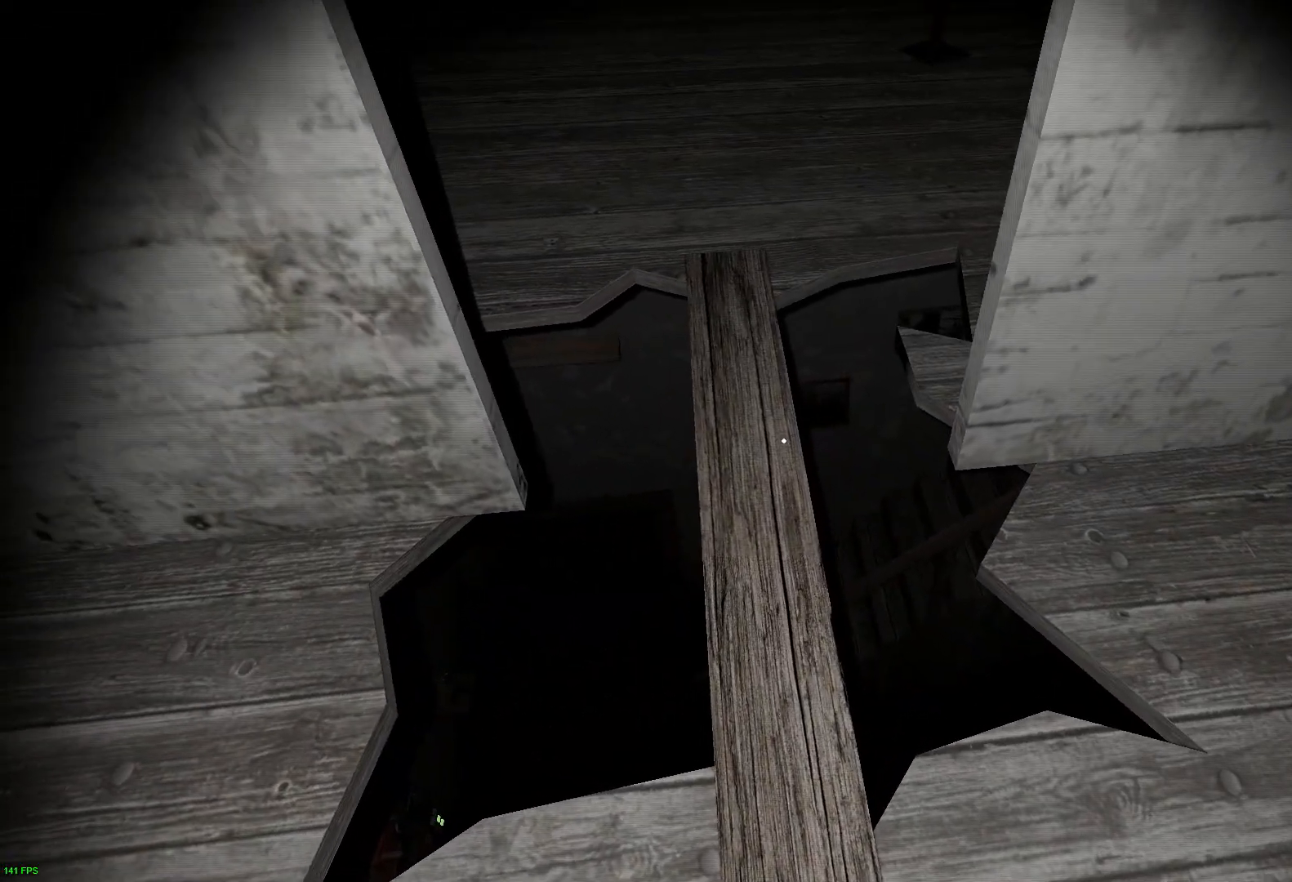
{"keys": [], "events": [[367, "w", "down"], [500, "w", "up"]]}
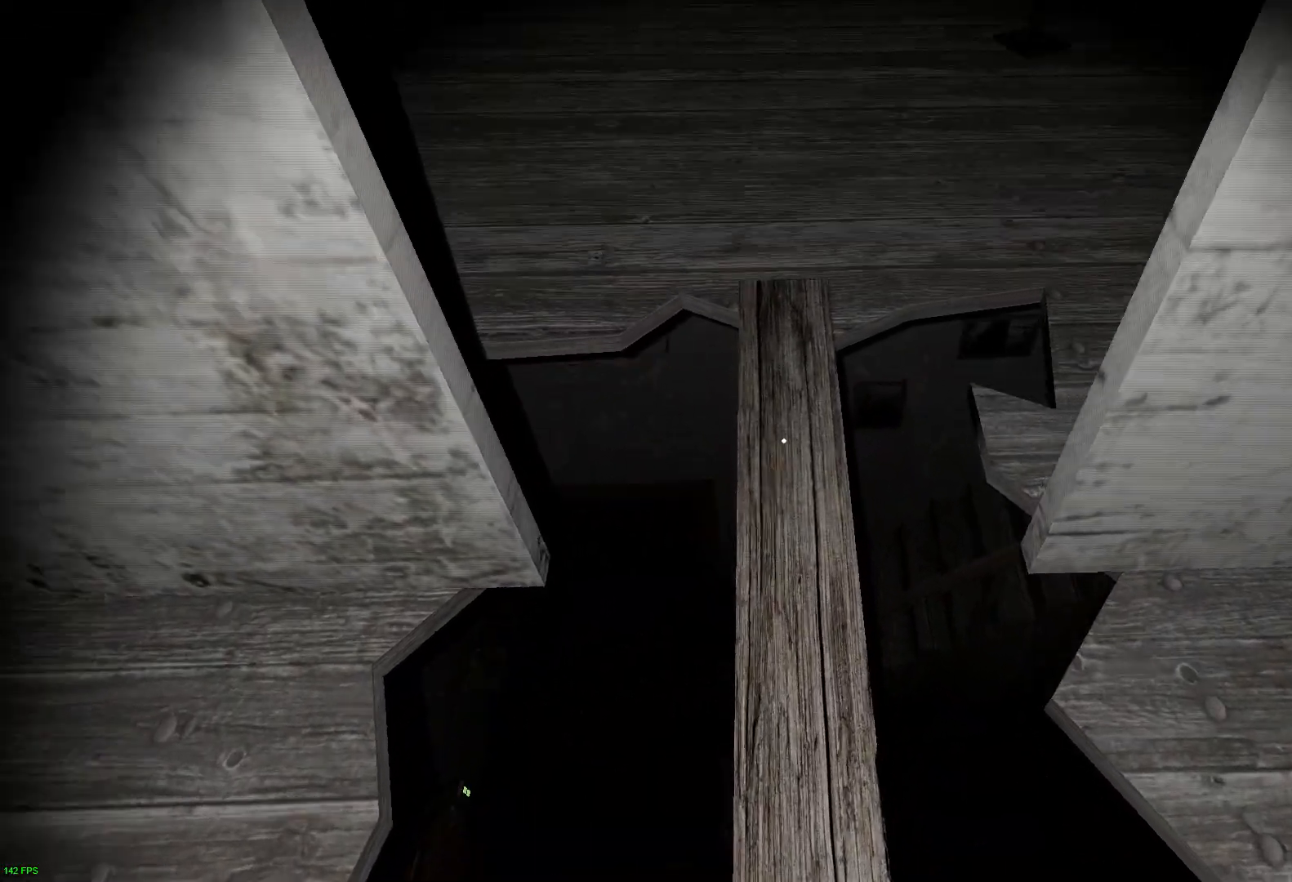
{"keys": [], "events": []}
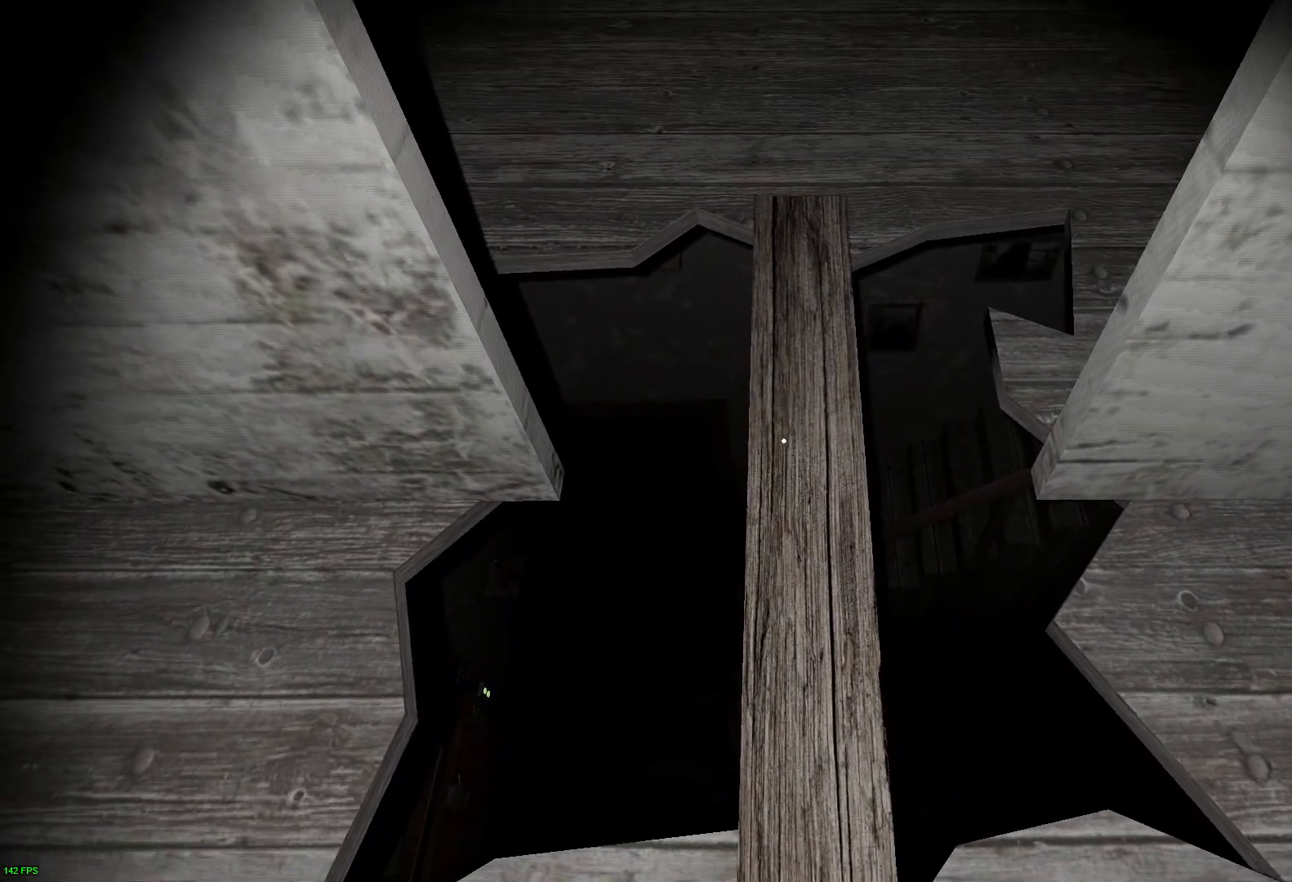
{"keys": [], "events": []}
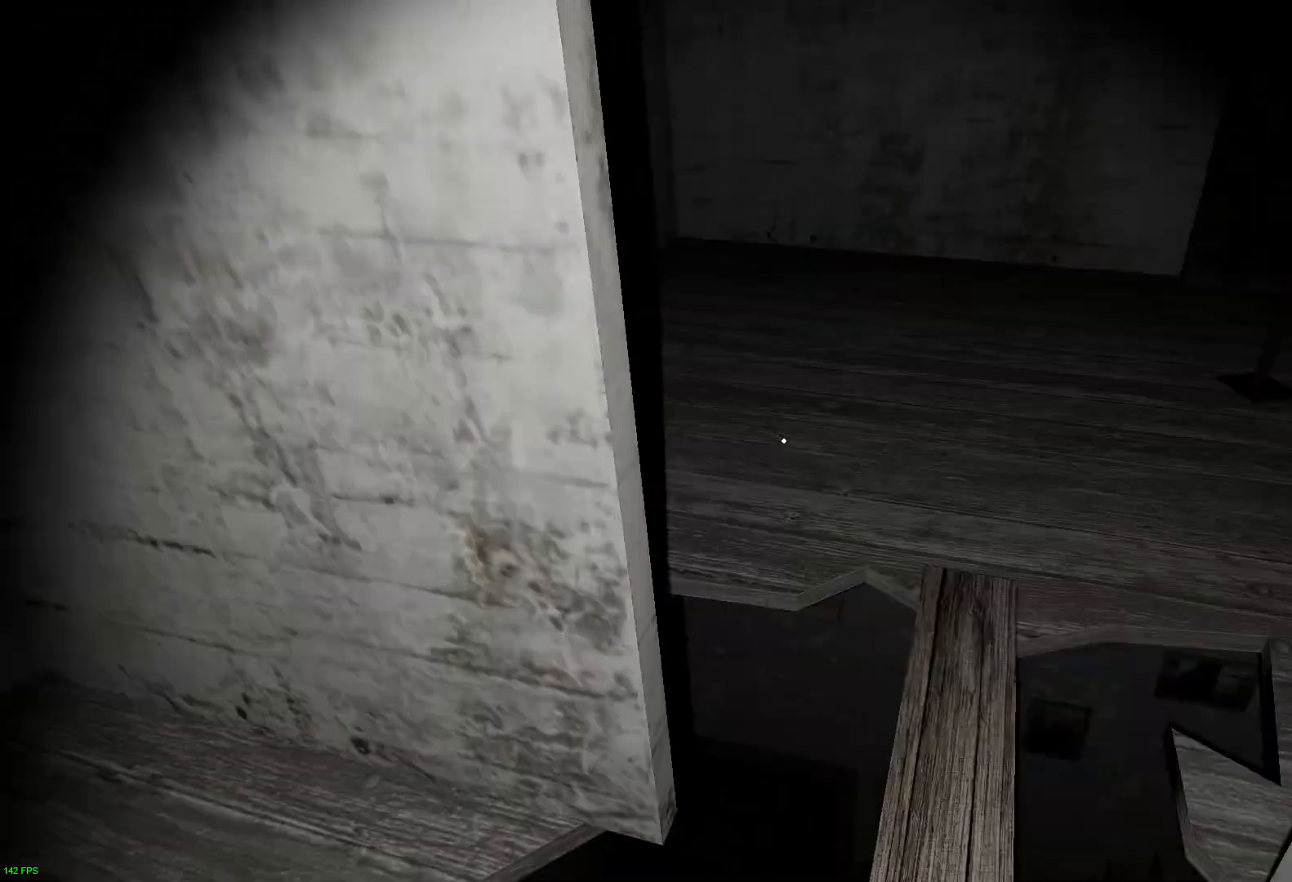
{"keys": [], "events": []}
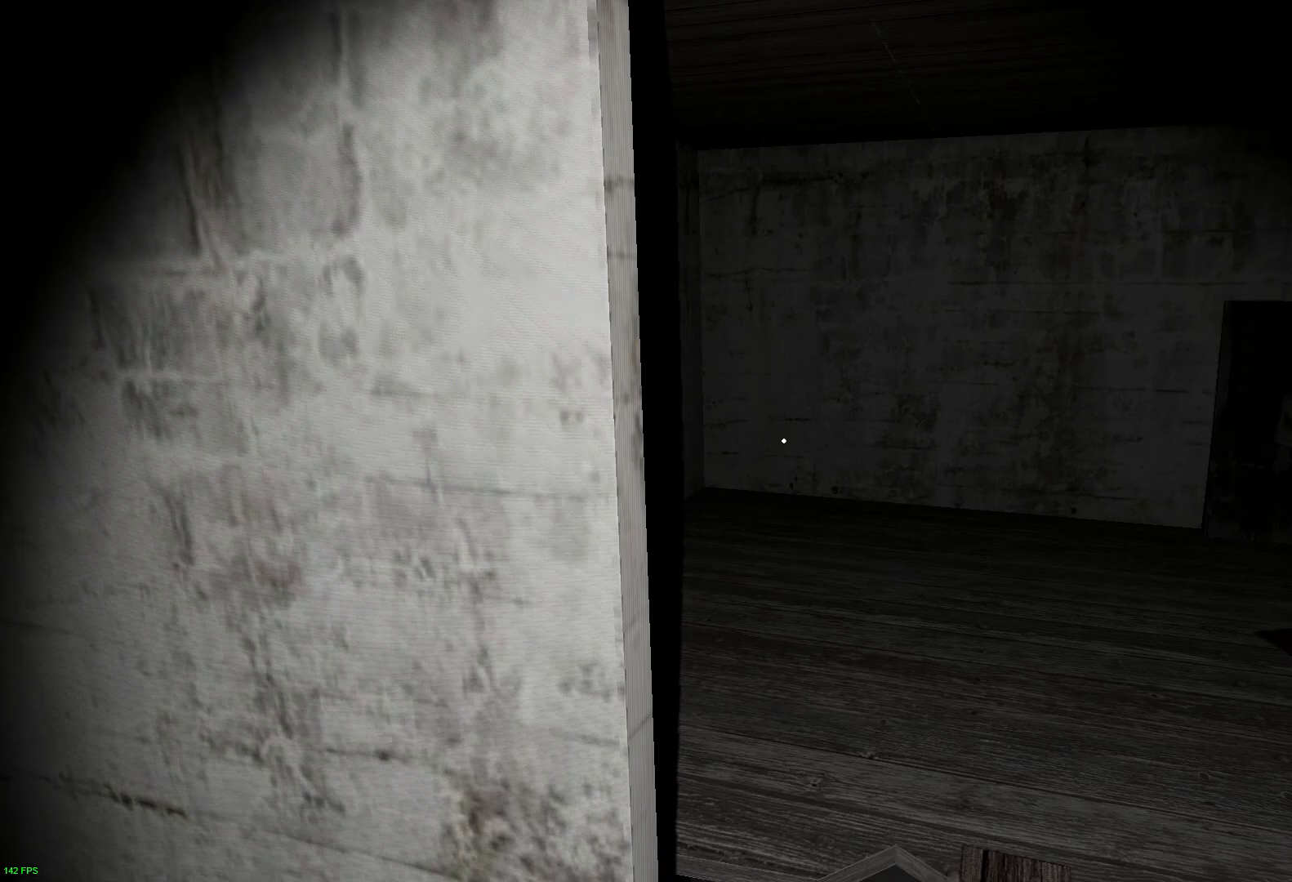
{"keys": [], "events": [[33, "d", "down"], [133, "d", "up"]]}
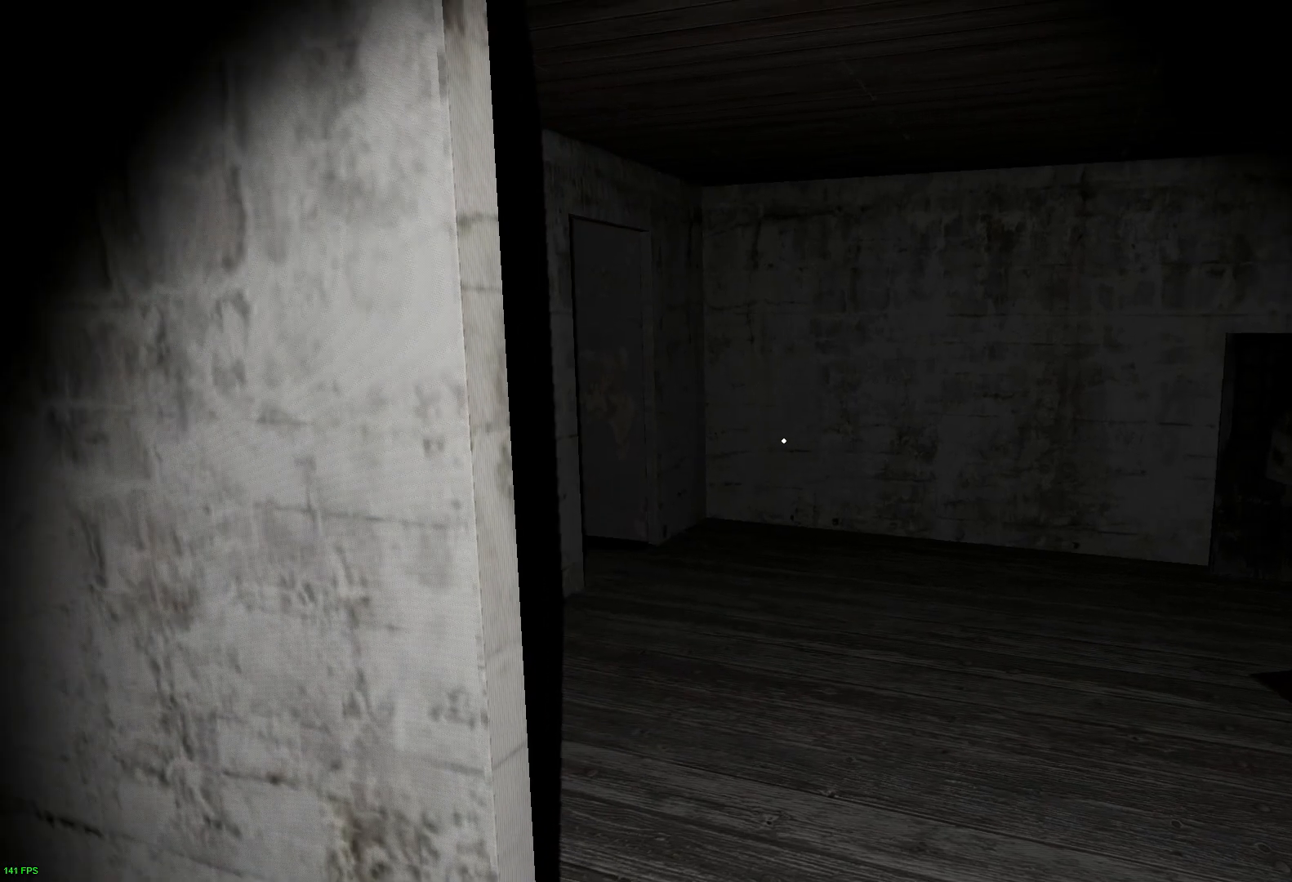
{"keys": [], "events": []}
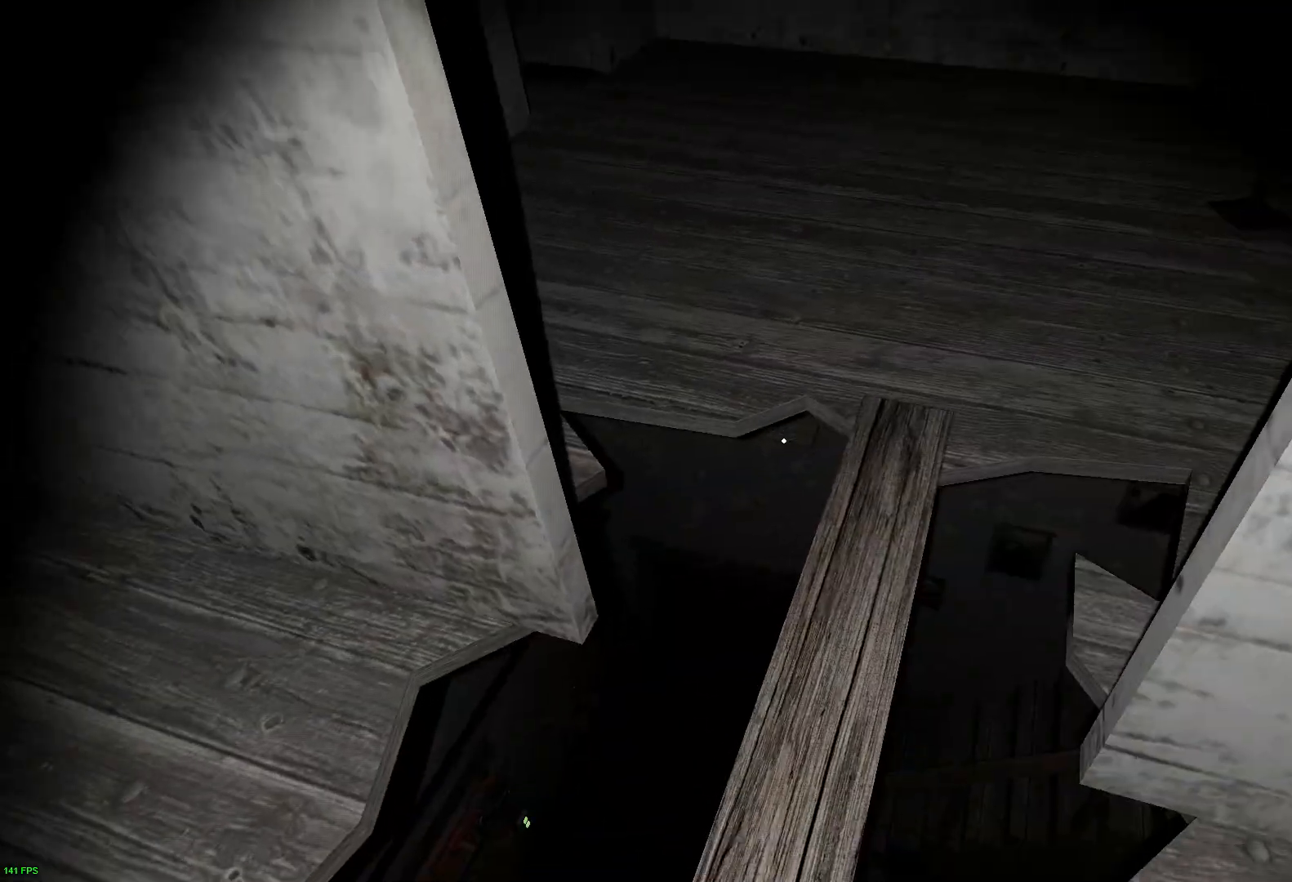
{"keys": ["a"], "events": [[433, "a", "down"]]}
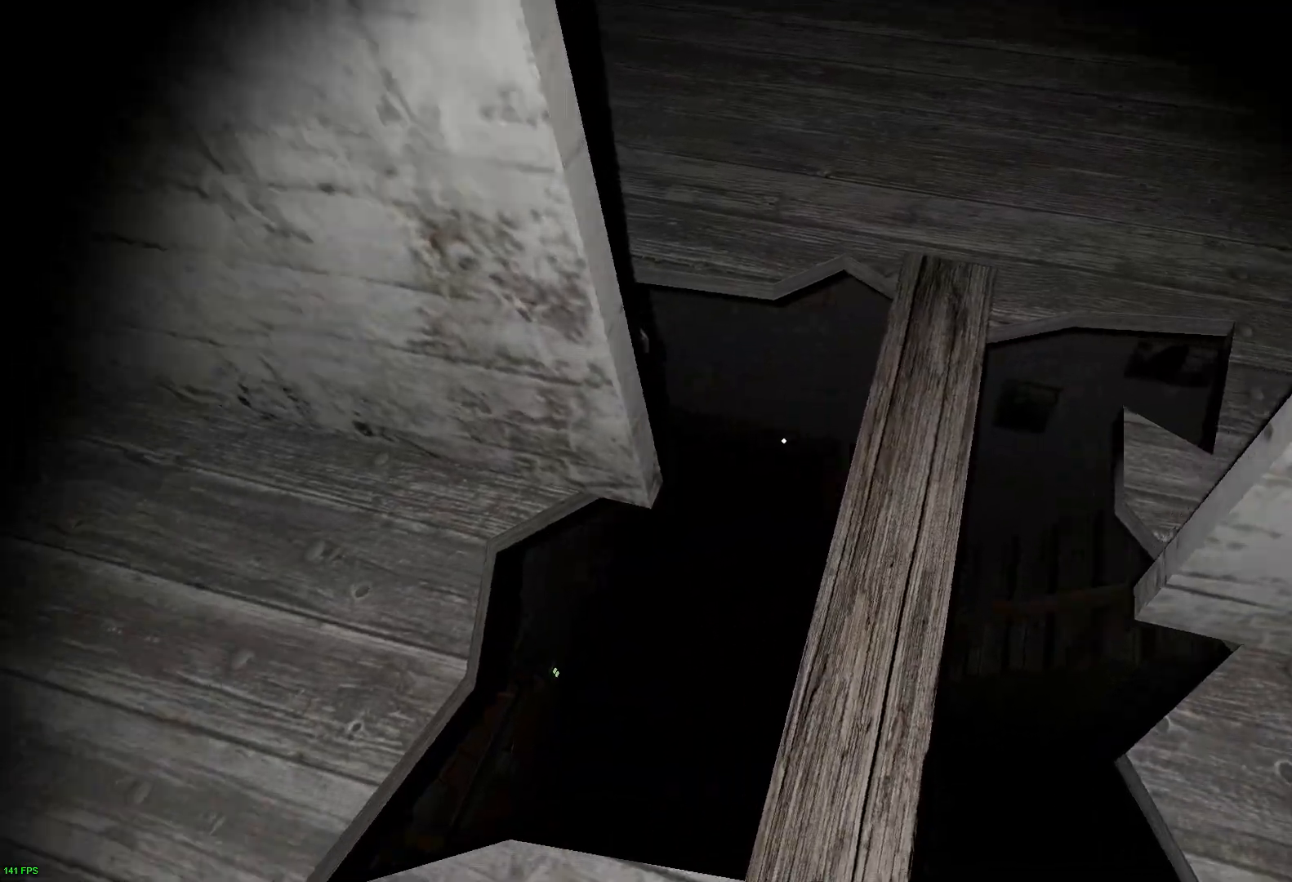
{"keys": [], "events": [[33, "a", "up"]]}